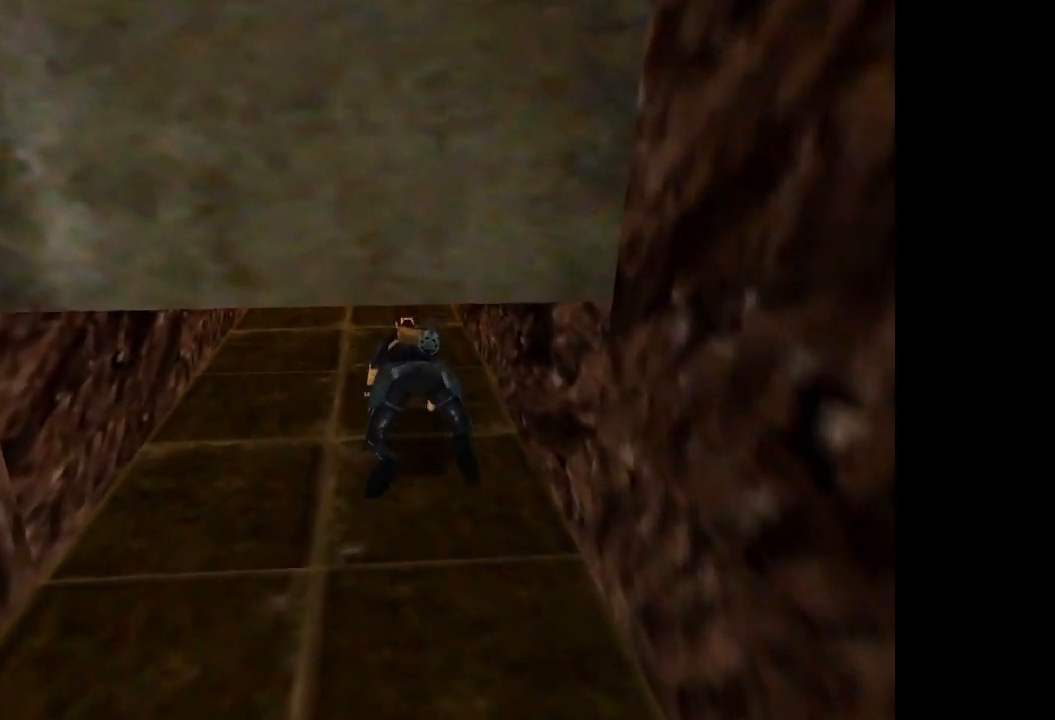
Gameplay with a controller (PlayStation layout); each line is a JSON object with the inputs held at the frame after it. "events" lists button and stick changes between this image and that frame as [ms after this image, input, new state], when the widget could be followed in between. Not read: L3 R3 left_stick right_stick.
{"buttons": ["L2", "DPAD_UP"], "events": []}
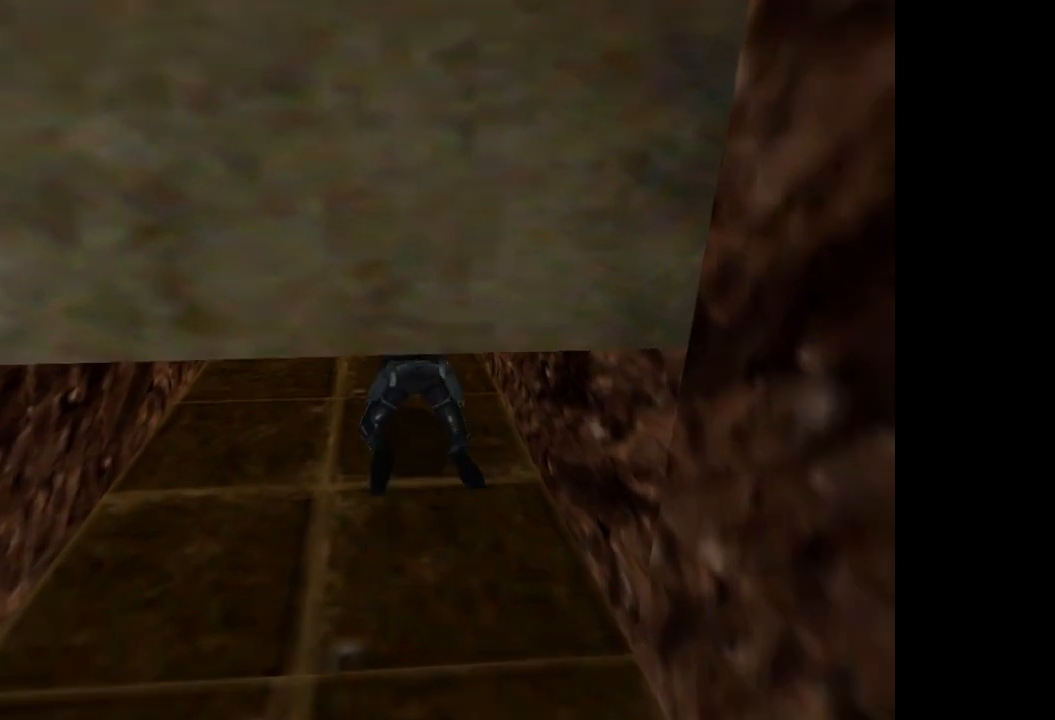
{"buttons": ["L2", "DPAD_UP"], "events": []}
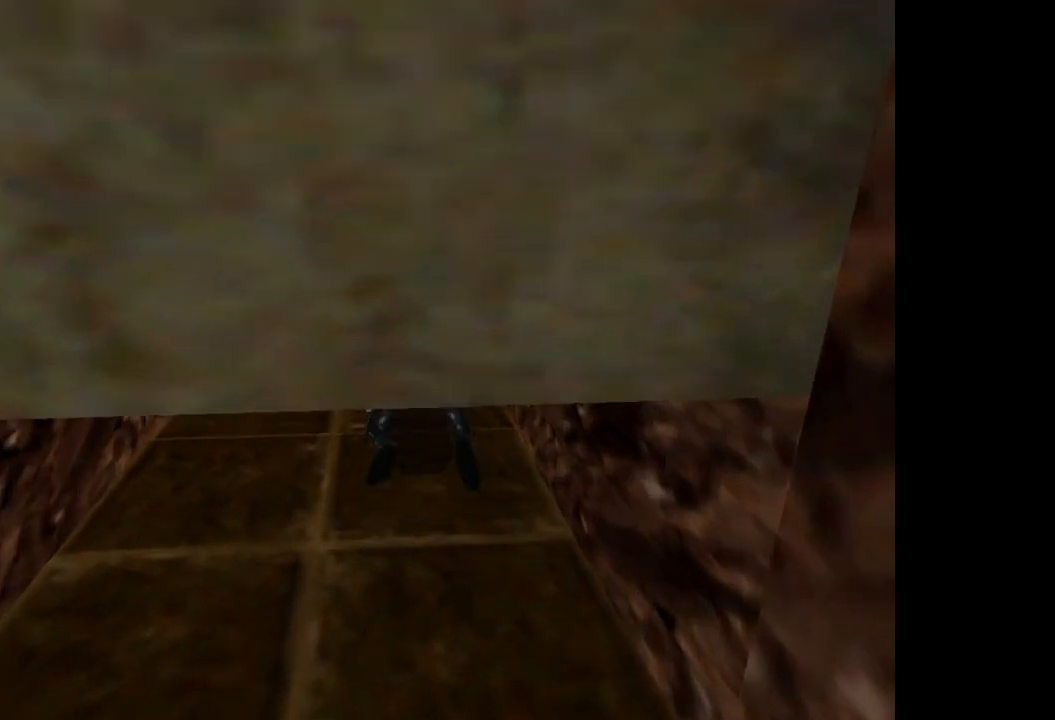
{"buttons": ["L2", "DPAD_UP"], "events": []}
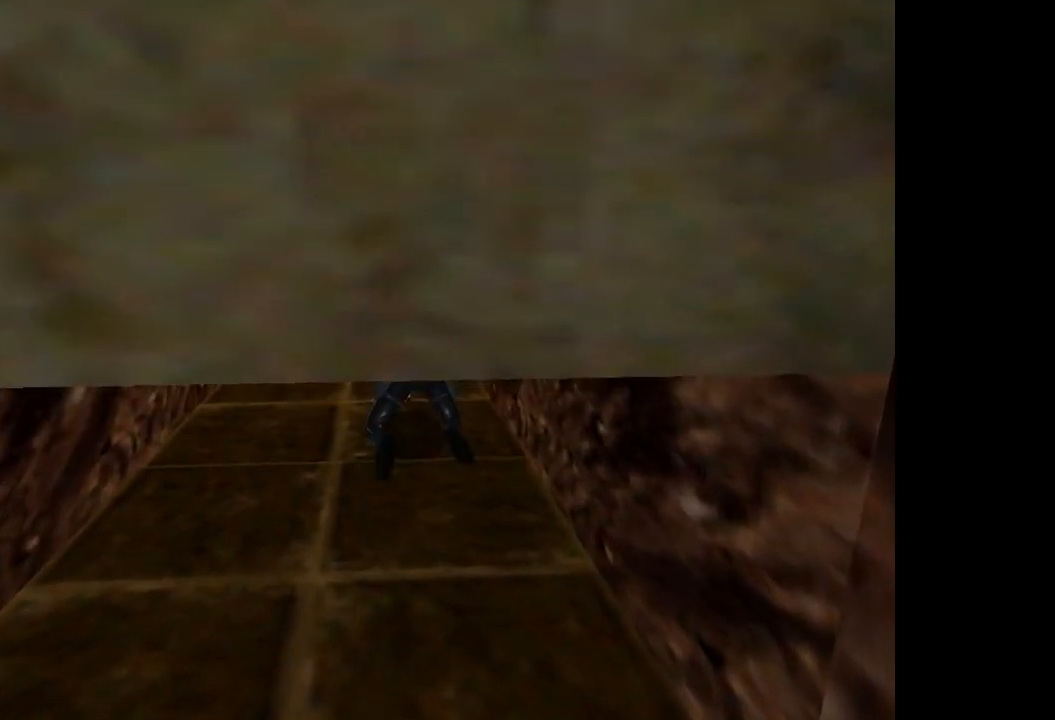
{"buttons": ["L2", "DPAD_UP"], "events": []}
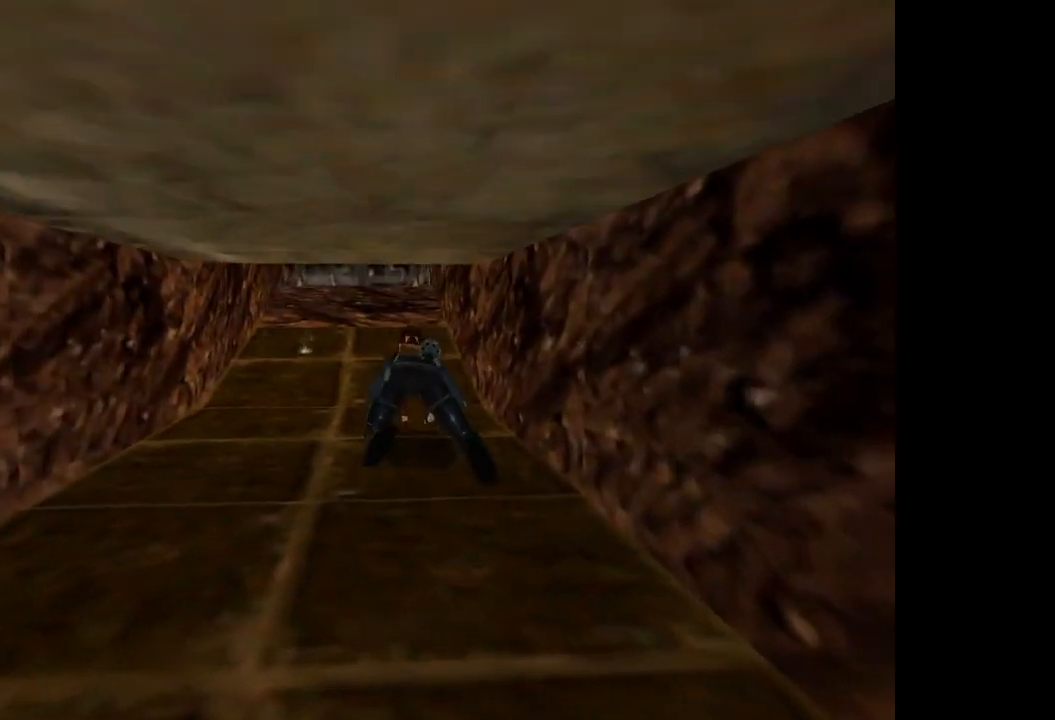
{"buttons": ["L2", "DPAD_UP"], "events": []}
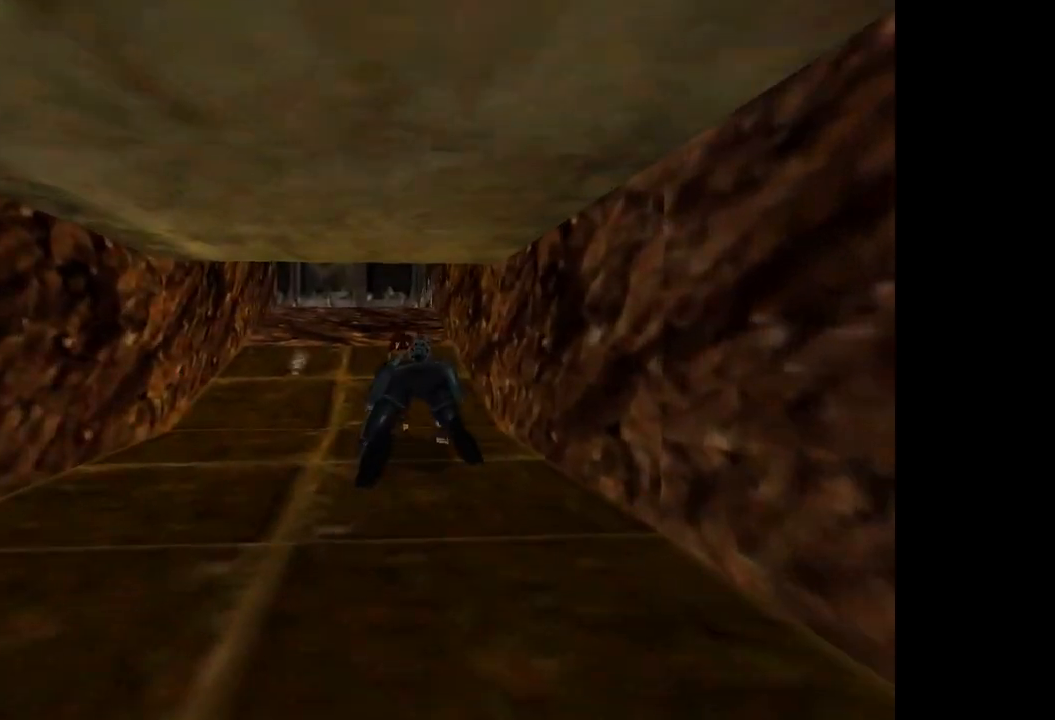
{"buttons": ["L2", "DPAD_UP"], "events": []}
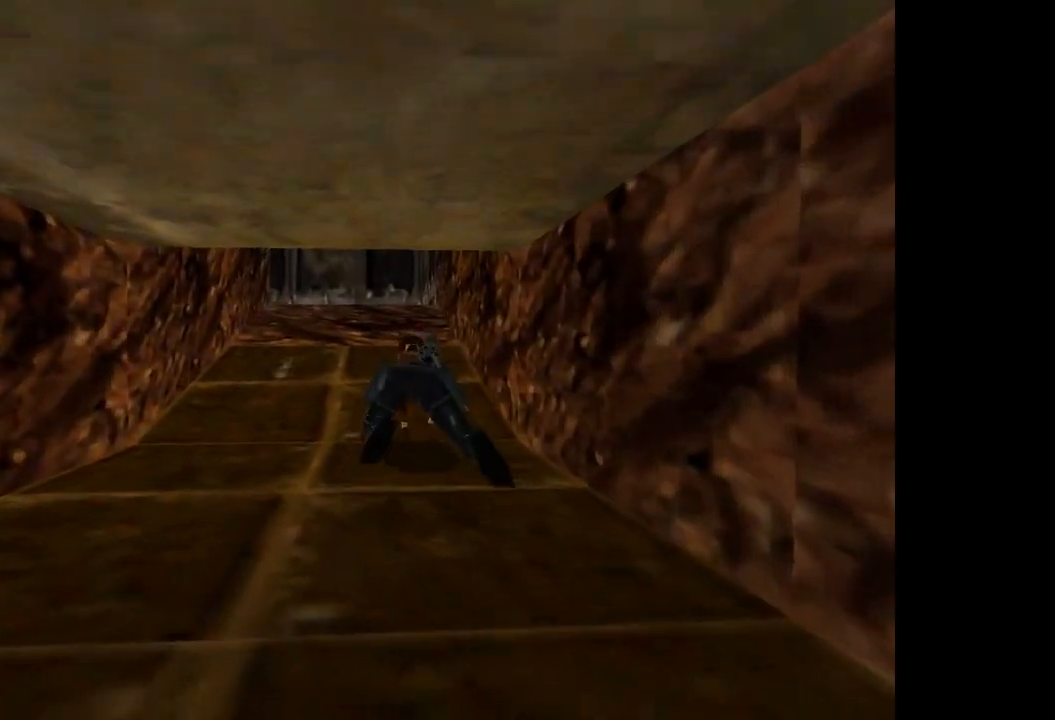
{"buttons": ["L2", "DPAD_UP"], "events": []}
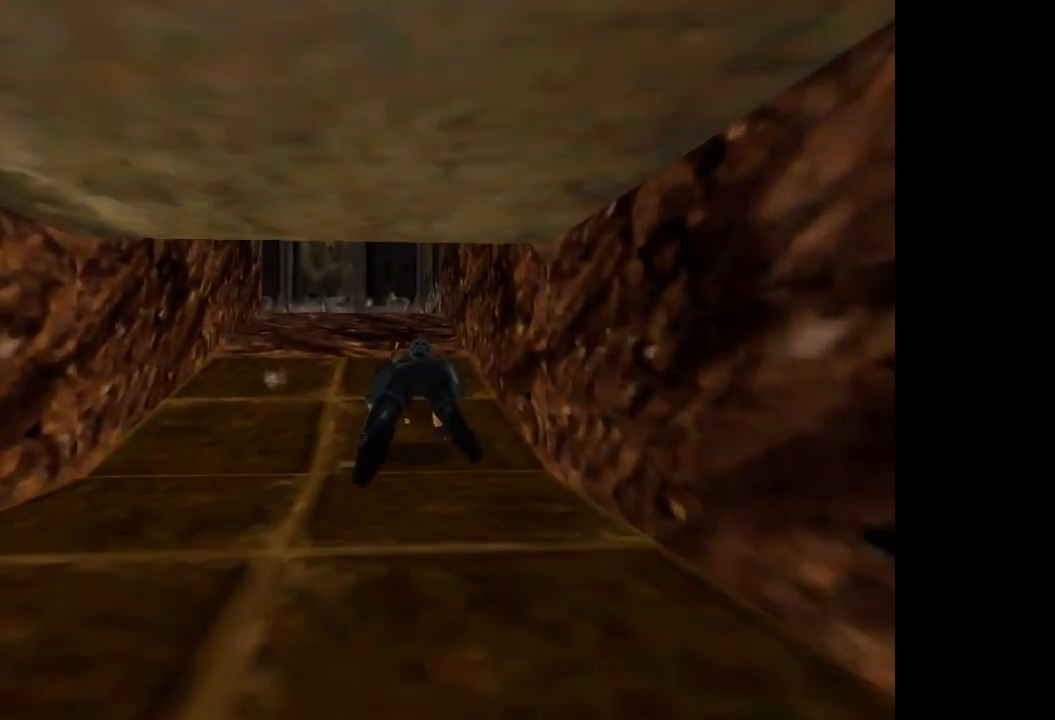
{"buttons": ["L2", "DPAD_UP"], "events": []}
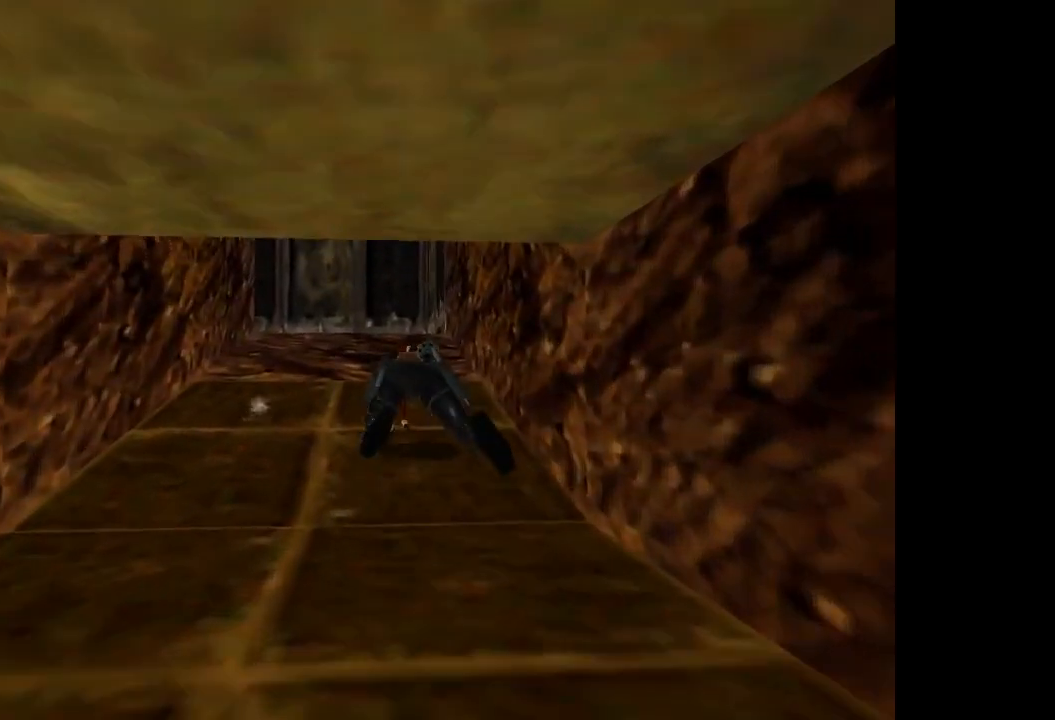
{"buttons": ["L2", "DPAD_UP"], "events": []}
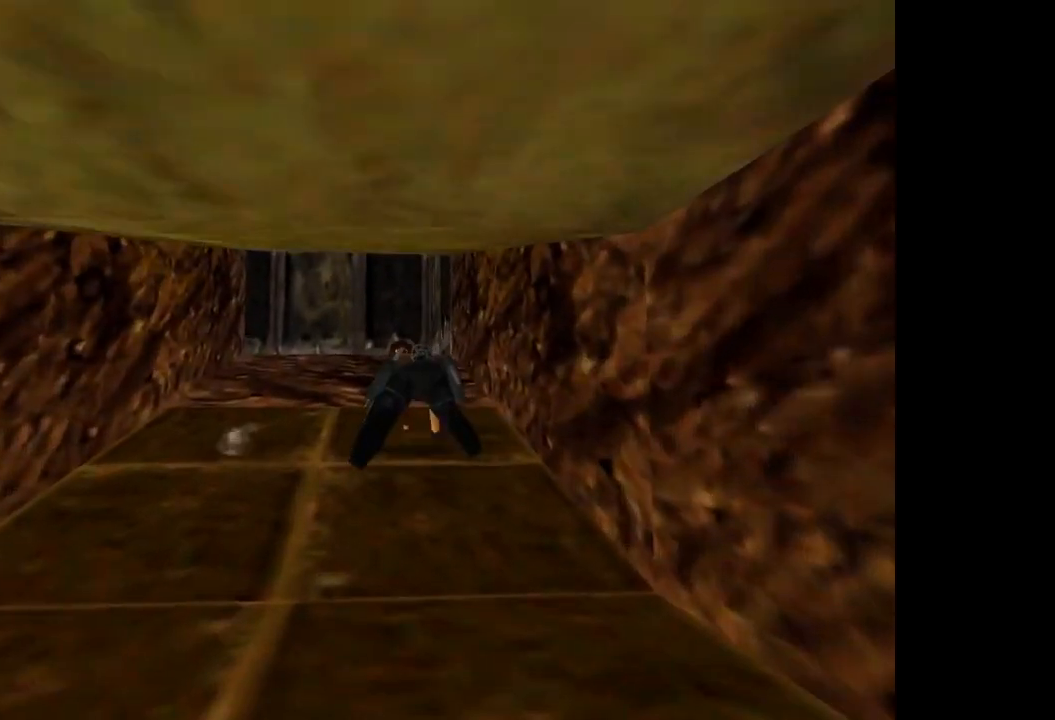
{"buttons": ["L2", "DPAD_UP"], "events": []}
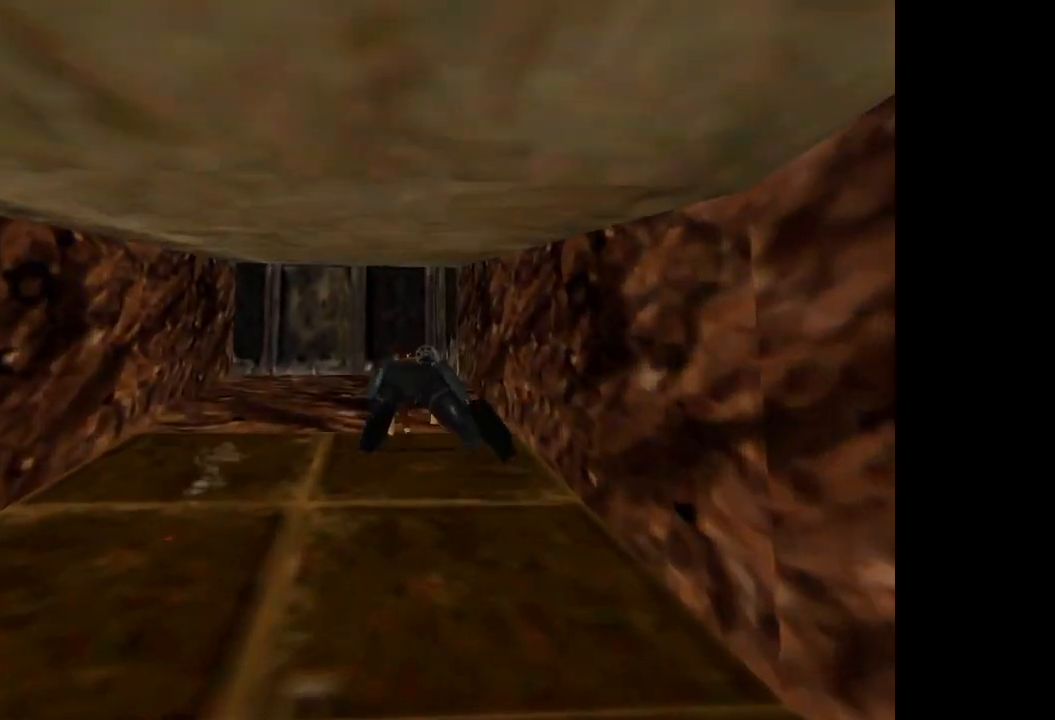
{"buttons": ["L2", "DPAD_UP"], "events": []}
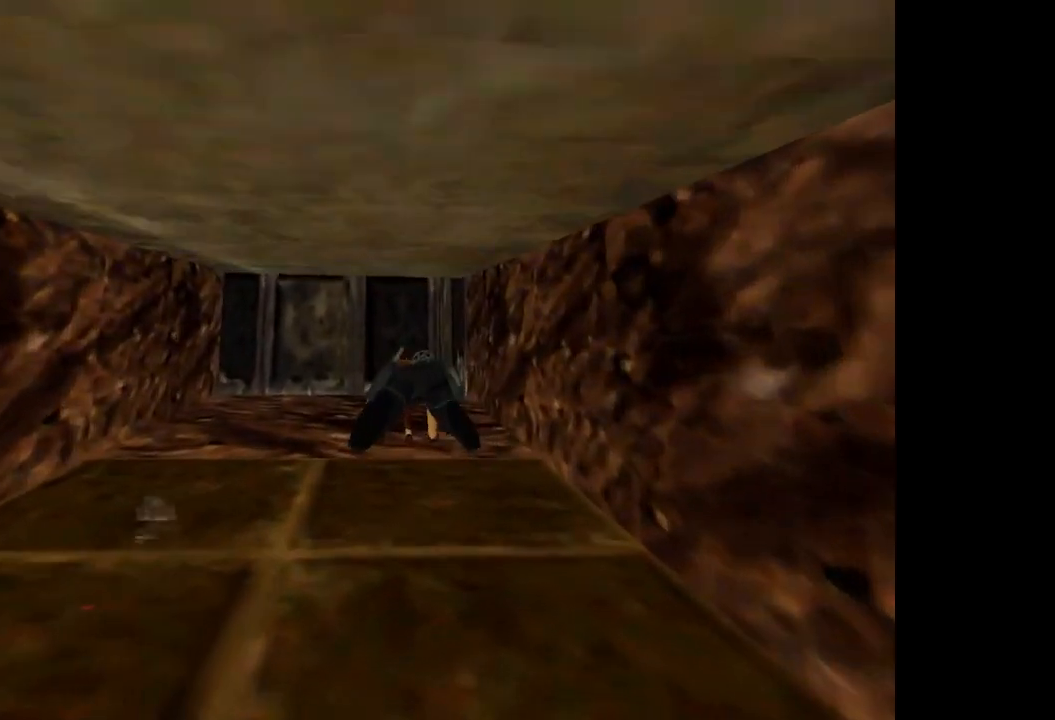
{"buttons": ["L2", "DPAD_UP"], "events": []}
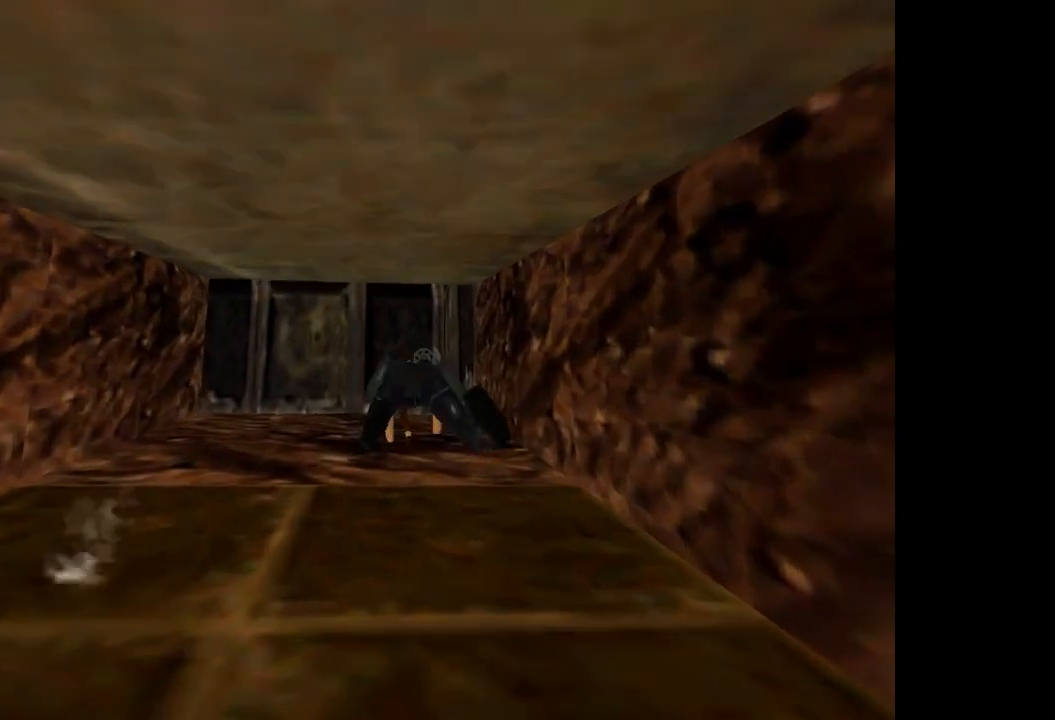
{"buttons": ["L2", "DPAD_UP"], "events": []}
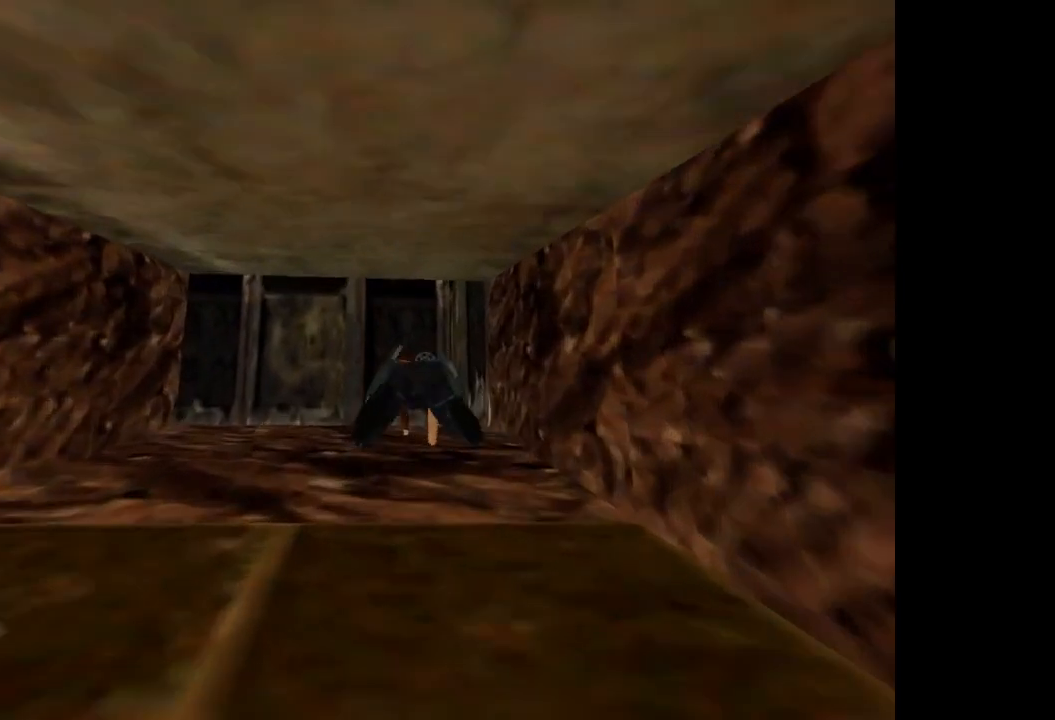
{"buttons": ["TRIANGLE"], "events": [[400, "DPAD_UP", "up"], [434, "TRIANGLE", "down"], [500, "L2", "up"]]}
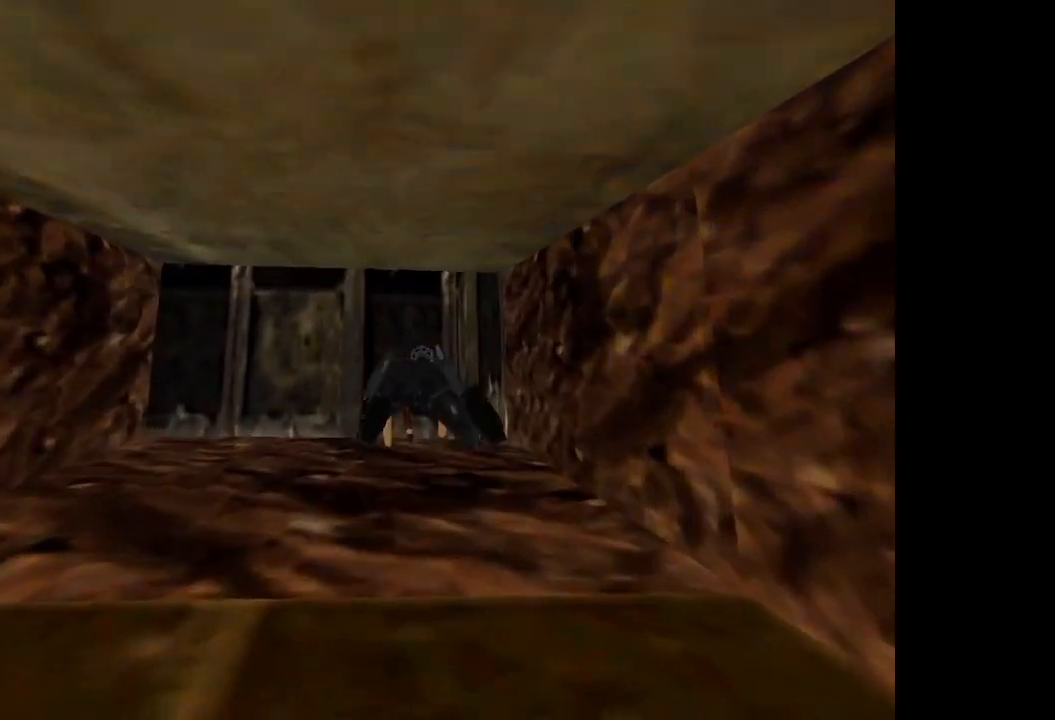
{"buttons": ["TRIANGLE", "DPAD_UP"], "events": [[201, "DPAD_UP", "down"]]}
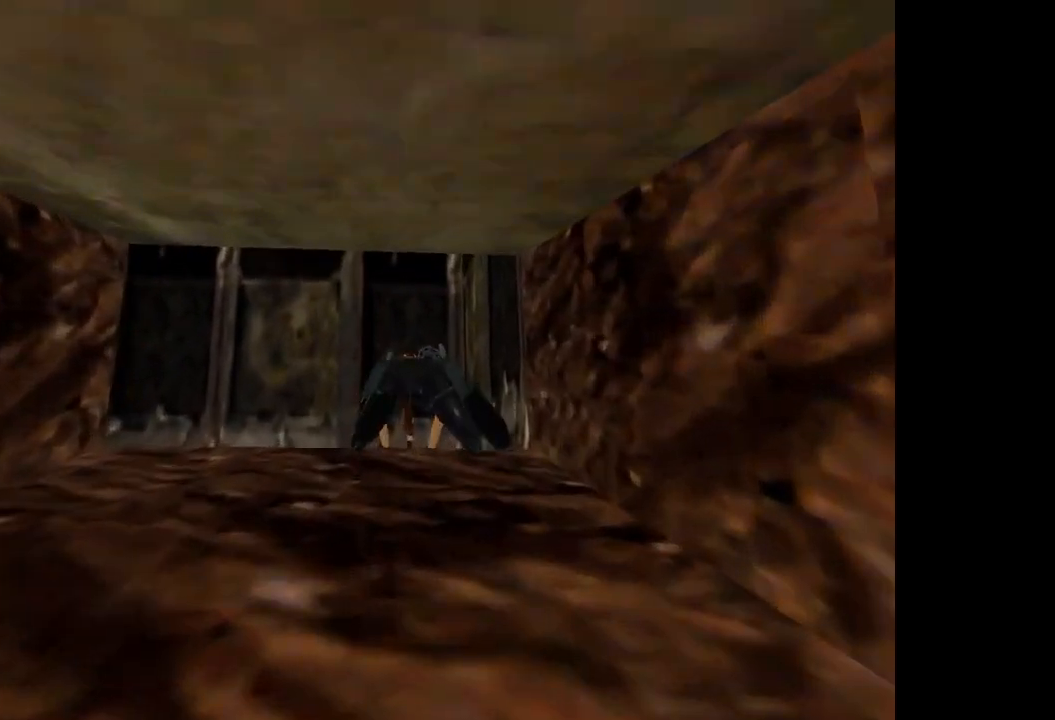
{"buttons": ["DPAD_UP", "DPAD_LEFT"], "events": [[334, "DPAD_LEFT", "down"], [400, "TRIANGLE", "up"]]}
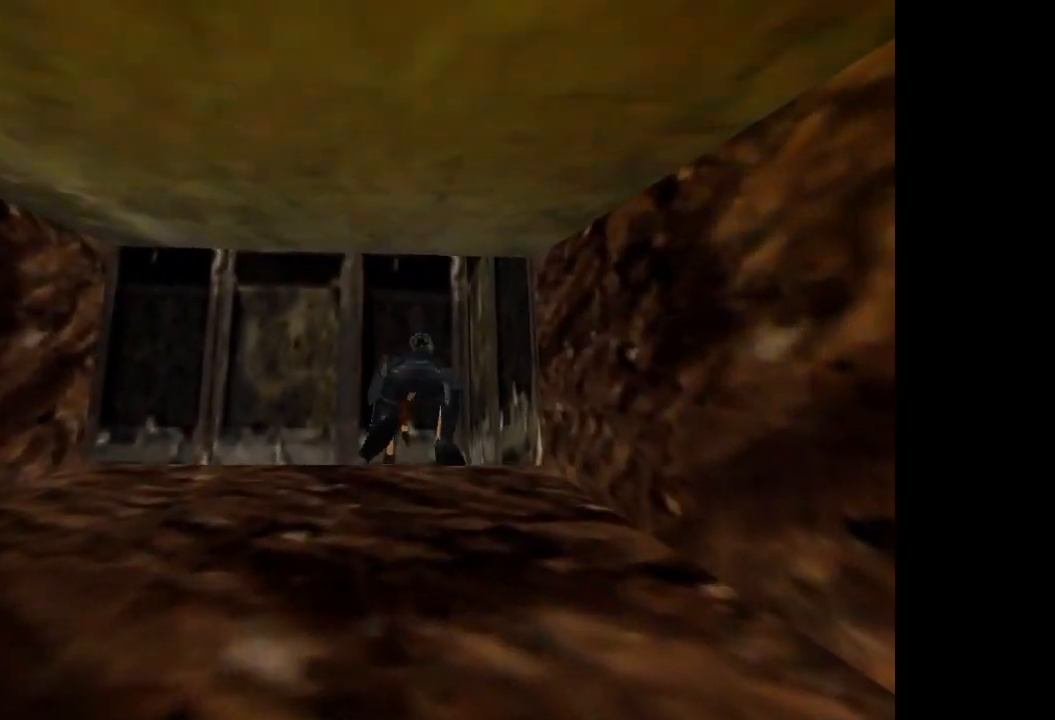
{"buttons": ["DPAD_UP", "DPAD_LEFT"], "events": []}
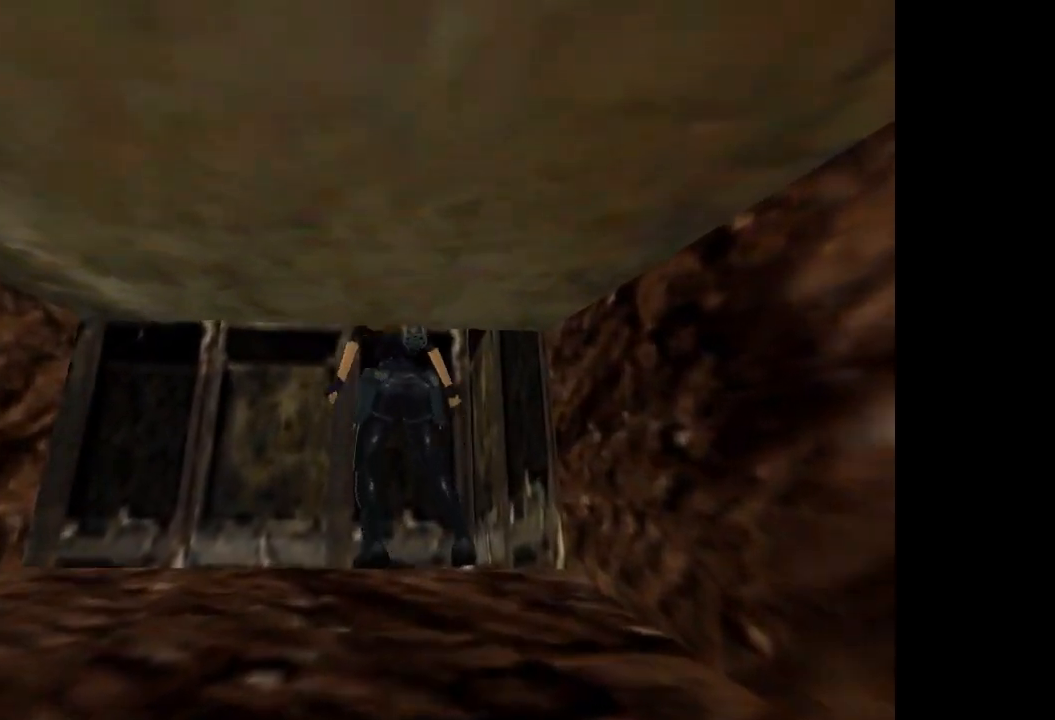
{"buttons": ["DPAD_UP"], "events": [[334, "DPAD_LEFT", "up"]]}
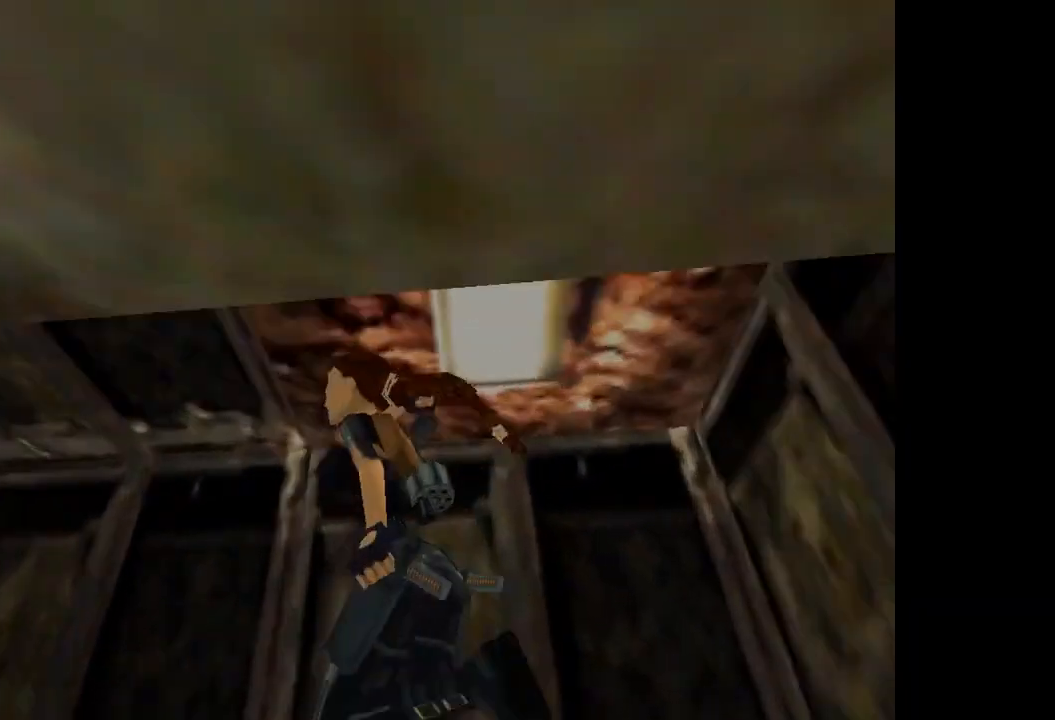
{"buttons": ["DPAD_UP", "DPAD_LEFT"], "events": [[267, "DPAD_LEFT", "down"]]}
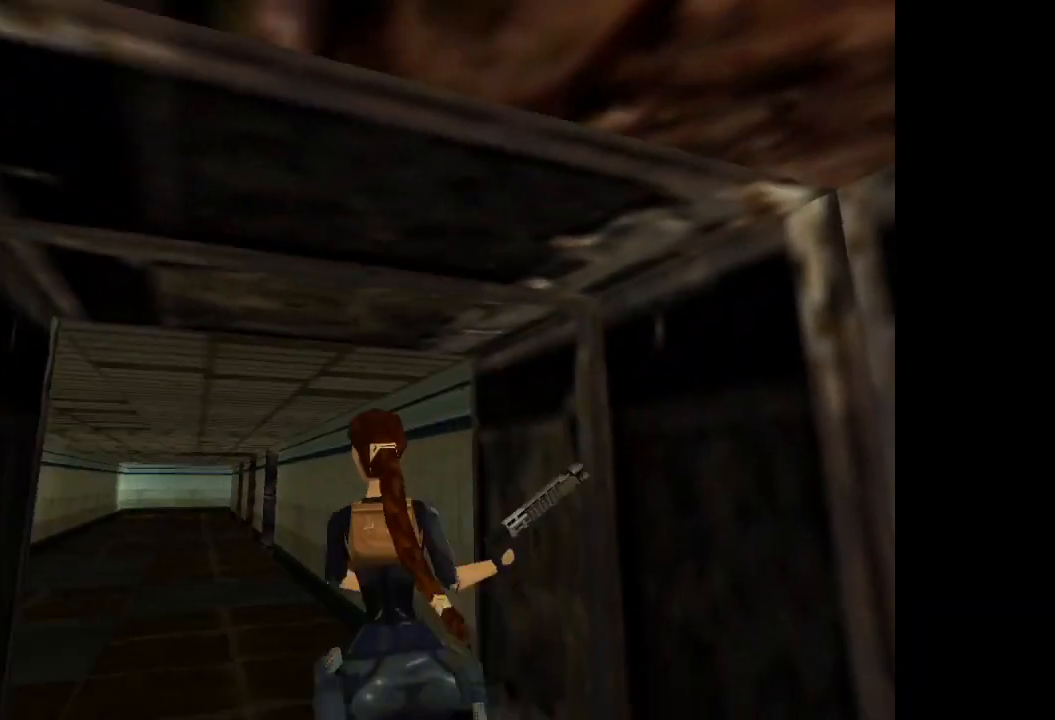
{"buttons": ["R2", "DPAD_UP", "DPAD_LEFT"], "events": [[67, "DPAD_LEFT", "up"], [133, "R2", "down"], [300, "DPAD_LEFT", "down"]]}